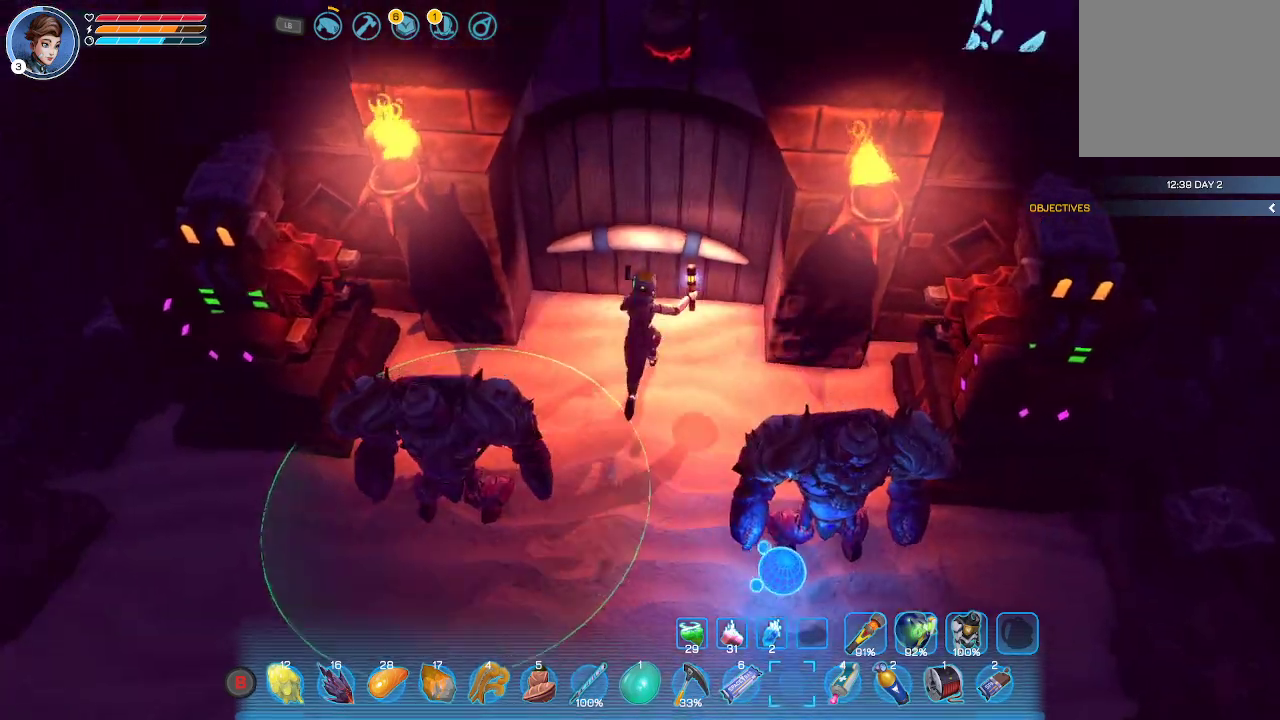
Gameplay with a controller (Xbox layout); each line is a JSON object with the inputs held at the frame after it. "events" lists button and stick changes between this image and that frame as [ms after this image, input, new state], when the widget could be followed in between.
{"buttons": [], "left_stick": "up", "right_stick": "center", "events": []}
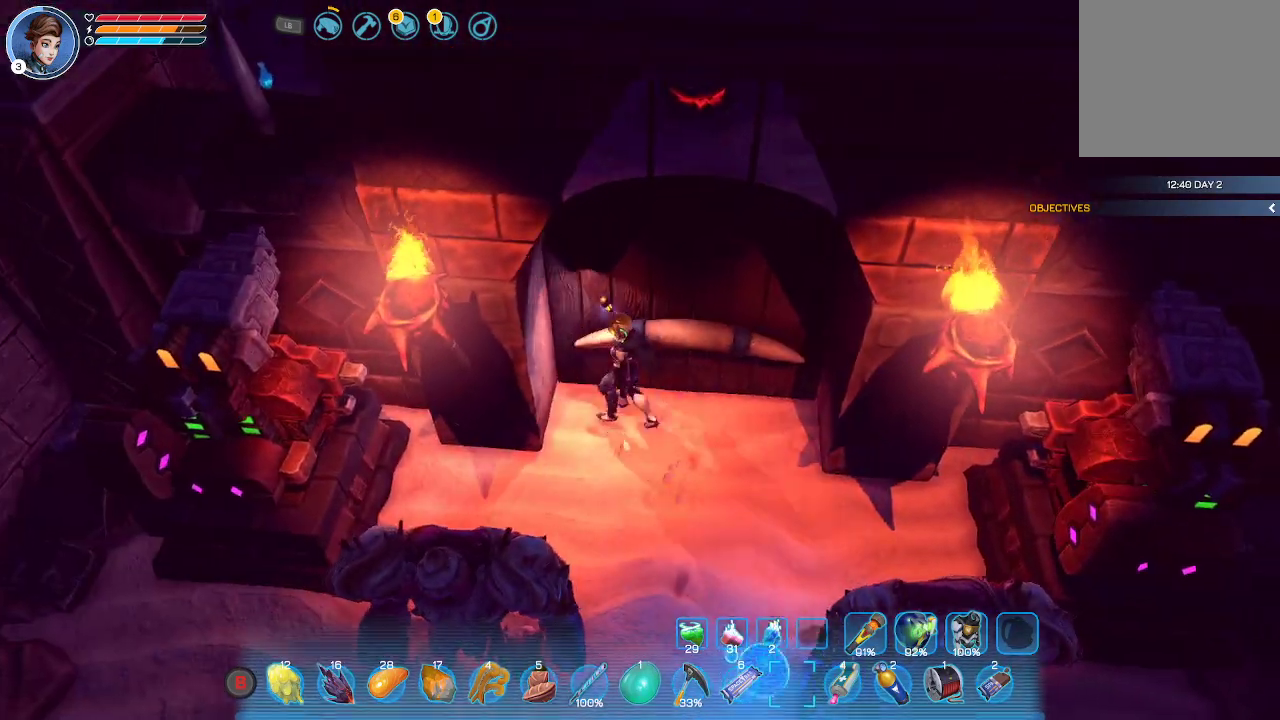
{"buttons": [], "left_stick": "center", "right_stick": "center", "events": [[133, "left_stick", "center"]]}
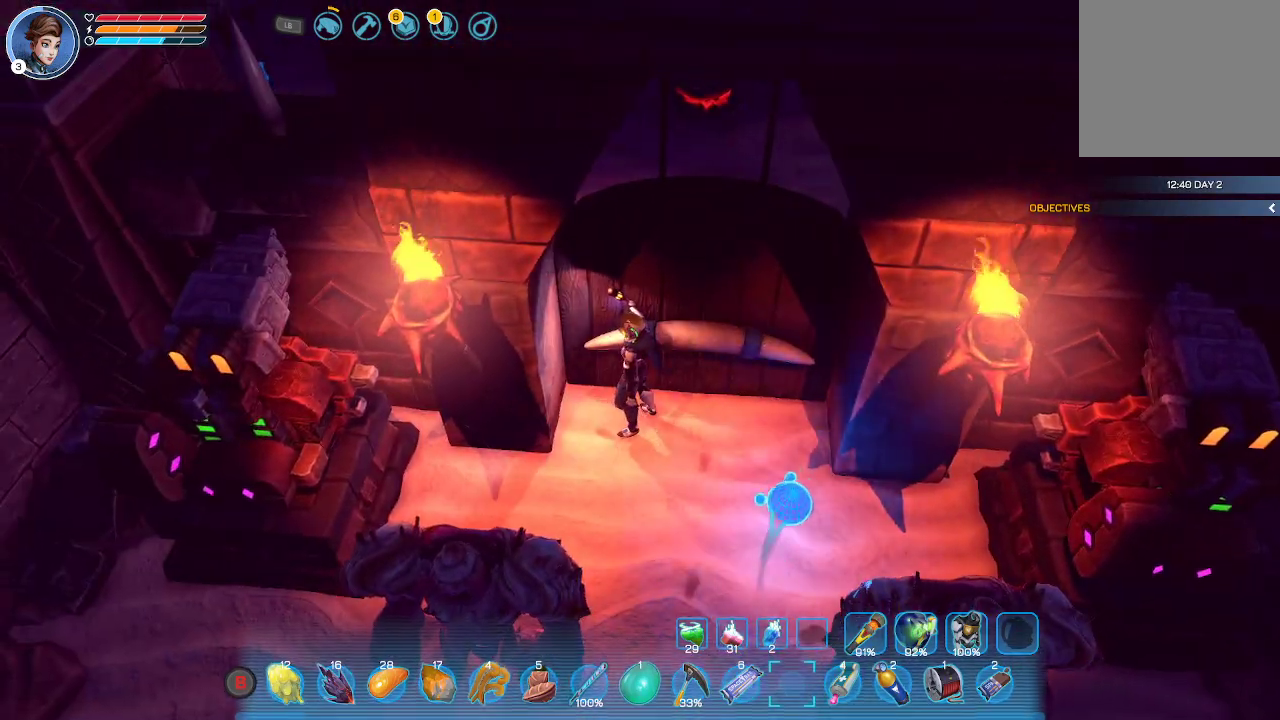
{"buttons": [], "left_stick": "center", "right_stick": "center", "events": [[167, "left_stick", "down-right"], [400, "left_stick", "center"]]}
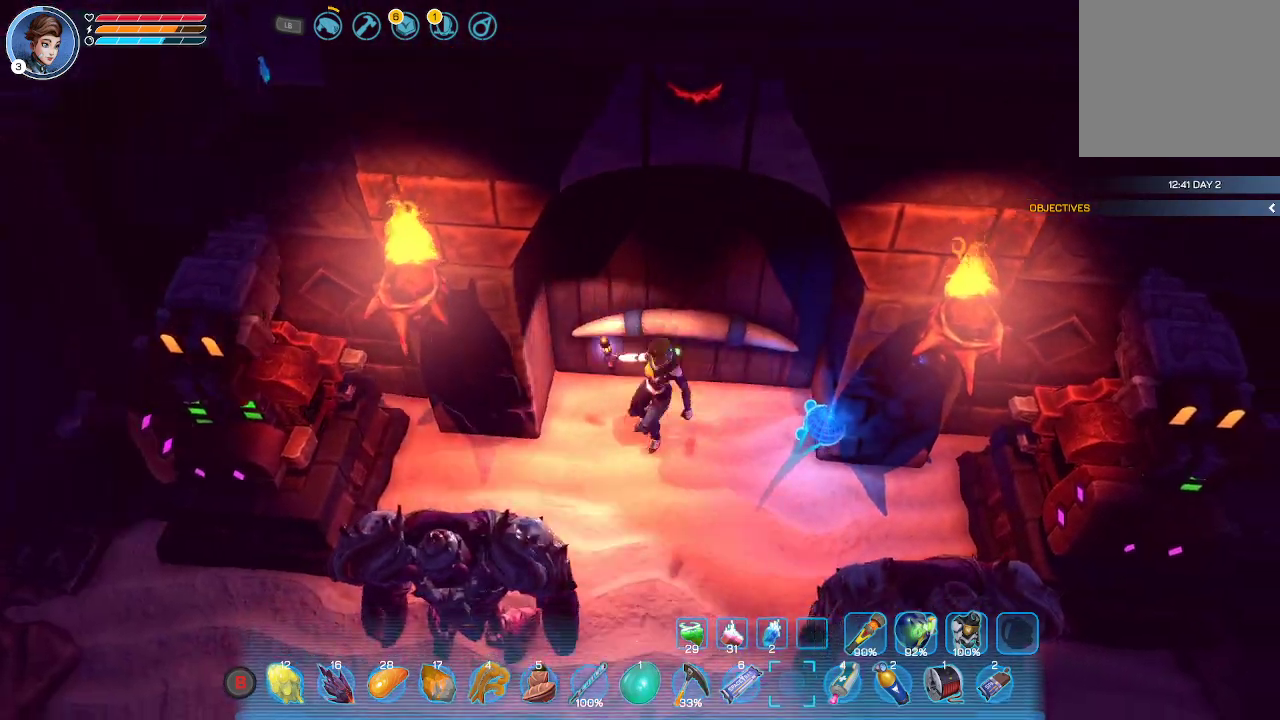
{"buttons": [], "left_stick": "down-right", "right_stick": "center", "events": [[133, "left_stick", "down"], [233, "left_stick", "down-right"]]}
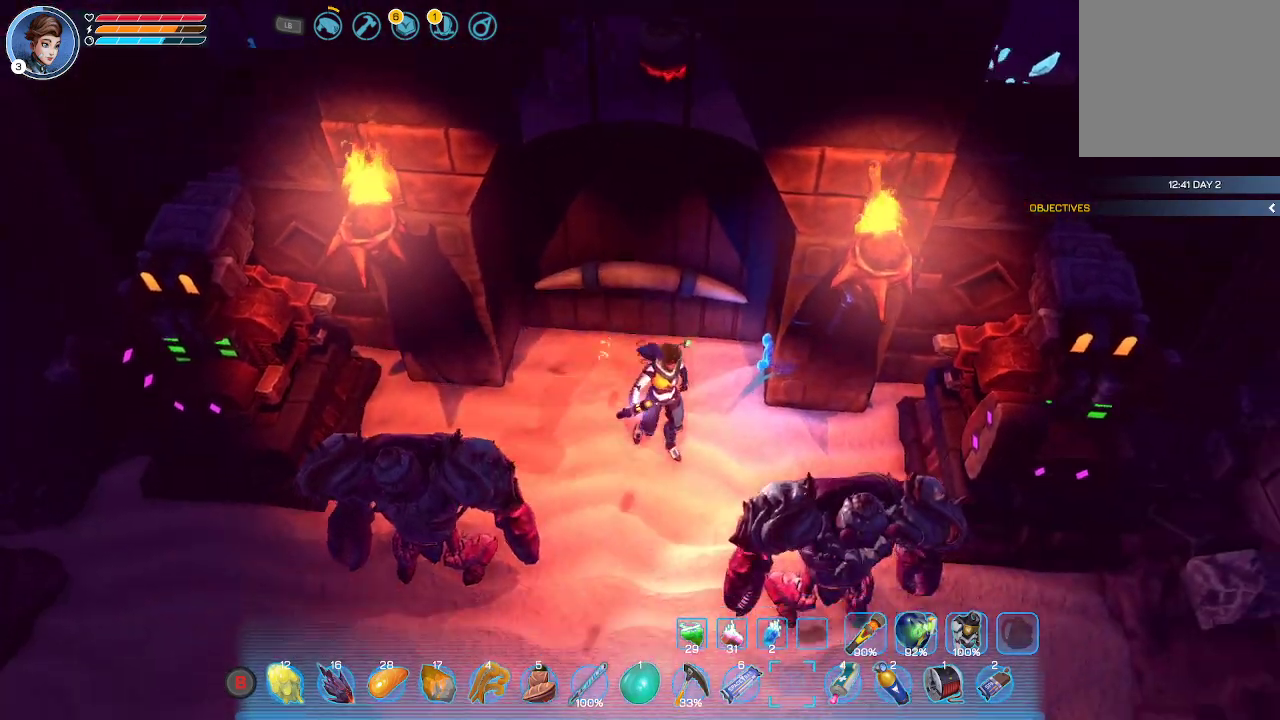
{"buttons": [], "left_stick": "down-left", "right_stick": "center", "events": [[67, "left_stick", "center"], [333, "left_stick", "down-left"]]}
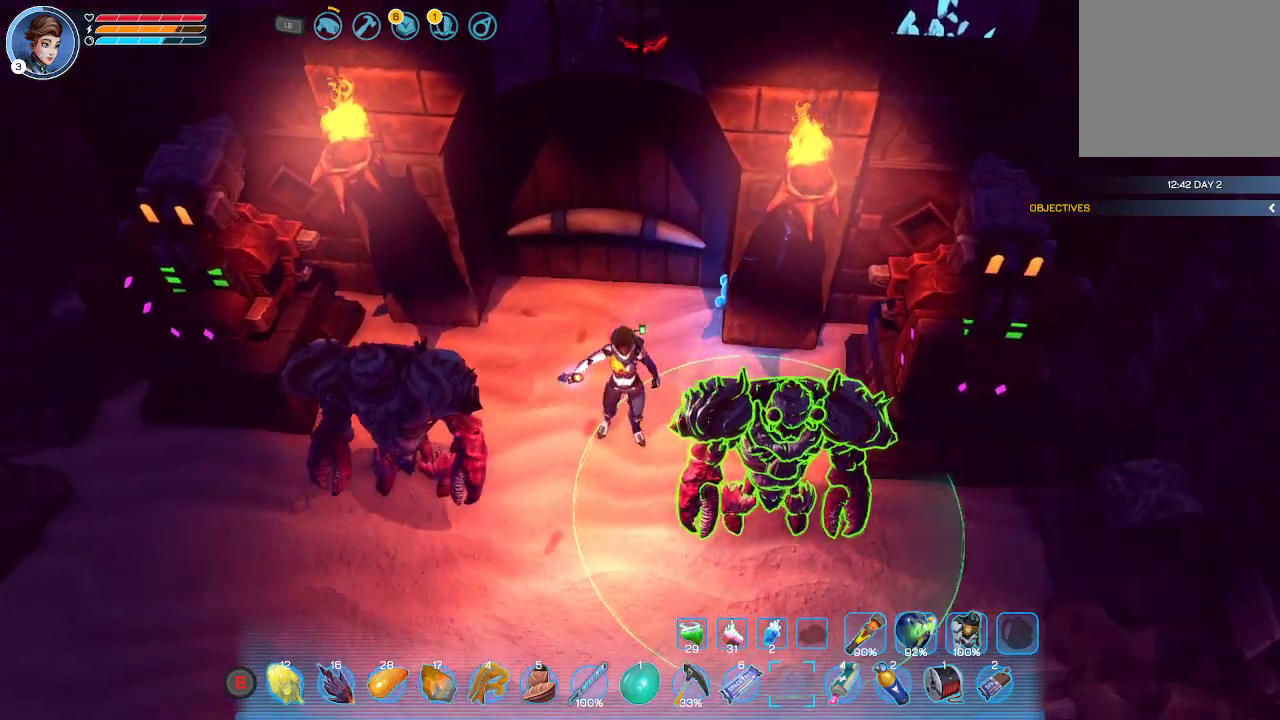
{"buttons": [], "left_stick": "center", "right_stick": "center", "events": [[200, "left_stick", "down"], [467, "left_stick", "center"]]}
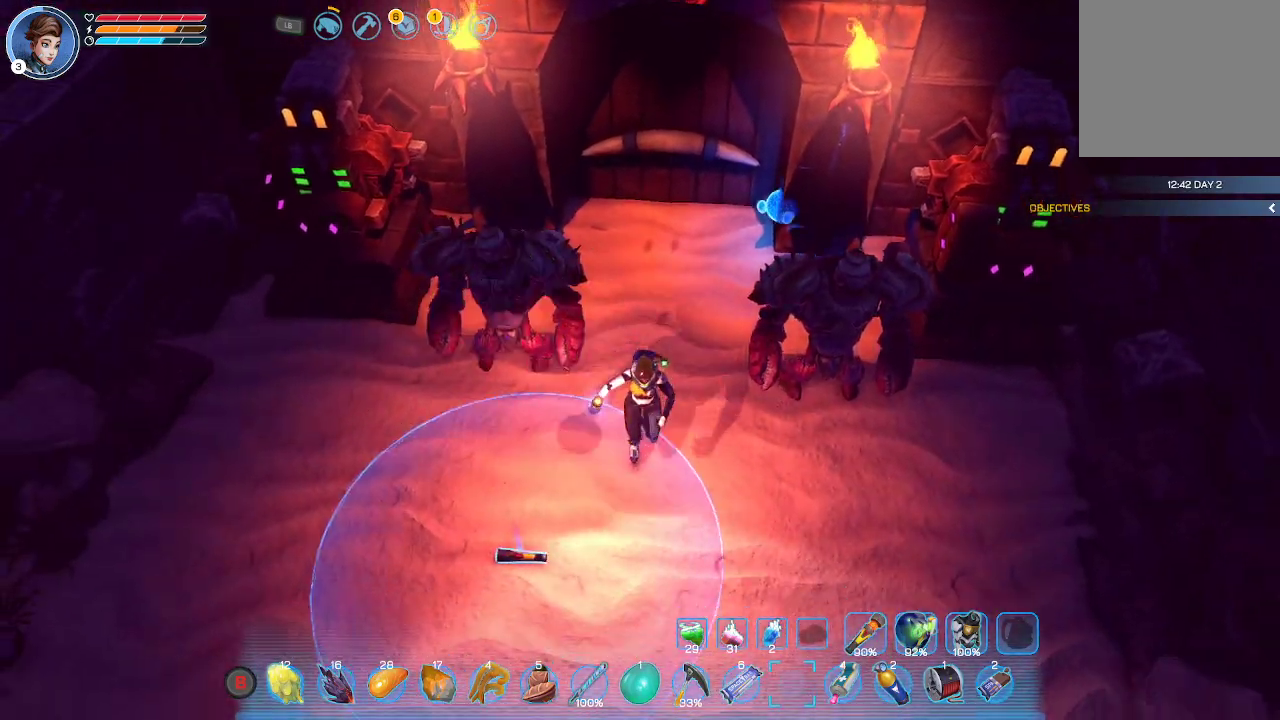
{"buttons": [], "left_stick": "down-left", "right_stick": "center", "events": [[33, "left_stick", "down-left"], [167, "left_stick", "center"], [467, "left_stick", "down-left"]]}
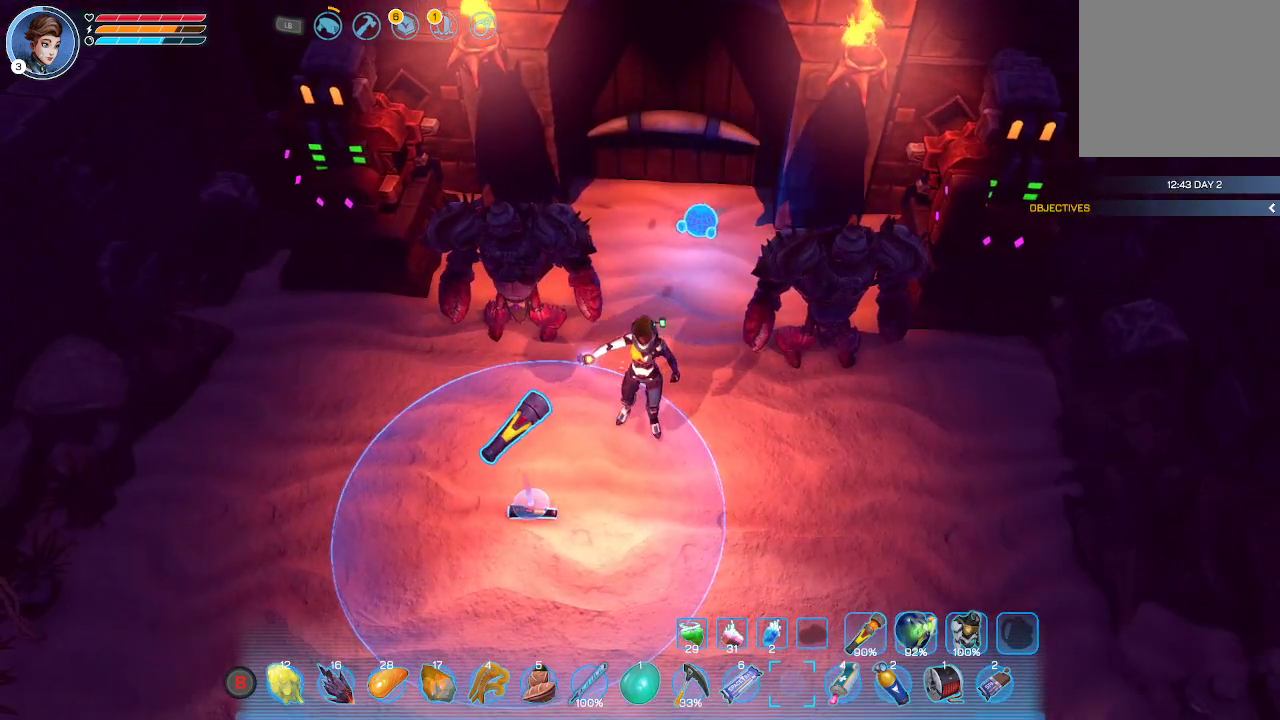
{"buttons": [], "left_stick": "center", "right_stick": "center", "events": [[467, "left_stick", "center"]]}
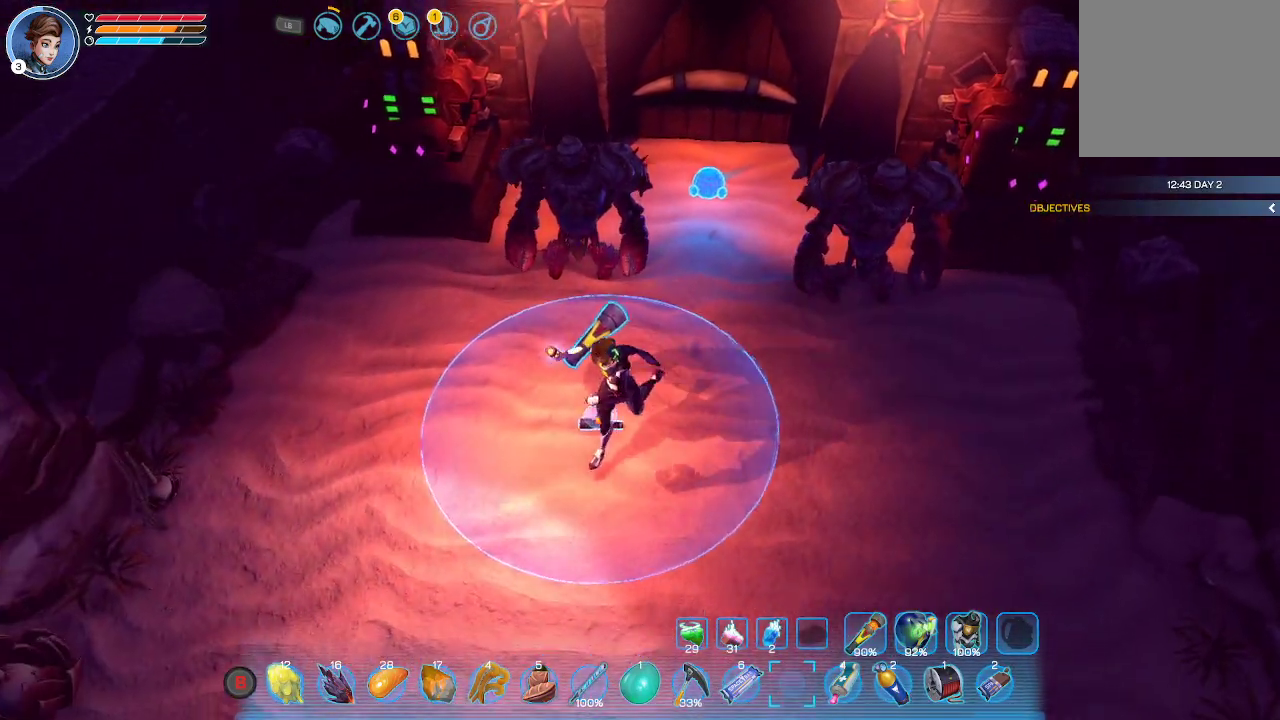
{"buttons": ["A"], "left_stick": "center", "right_stick": "center", "events": [[100, "A", "down"], [267, "left_stick", "up"], [300, "A", "up"], [433, "A", "down"], [433, "left_stick", "center"]]}
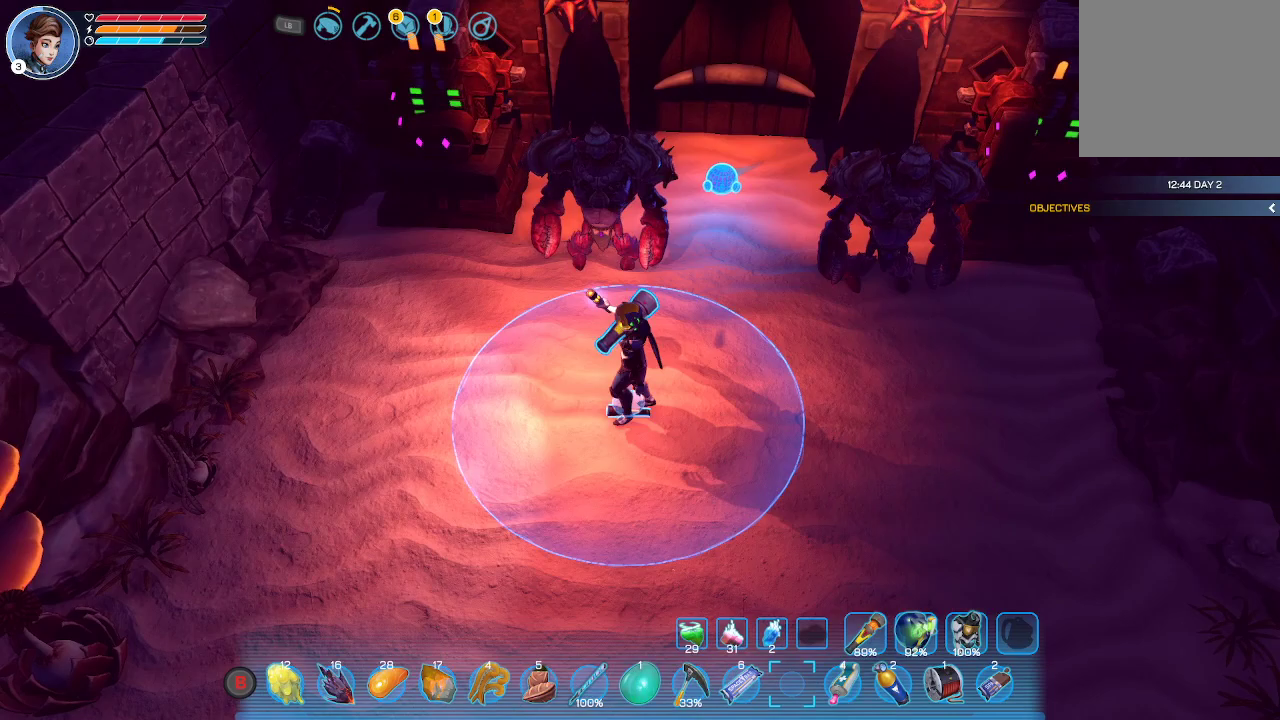
{"buttons": [], "left_stick": "down-left", "right_stick": "center", "events": [[433, "left_stick", "down-left"], [467, "A", "up"]]}
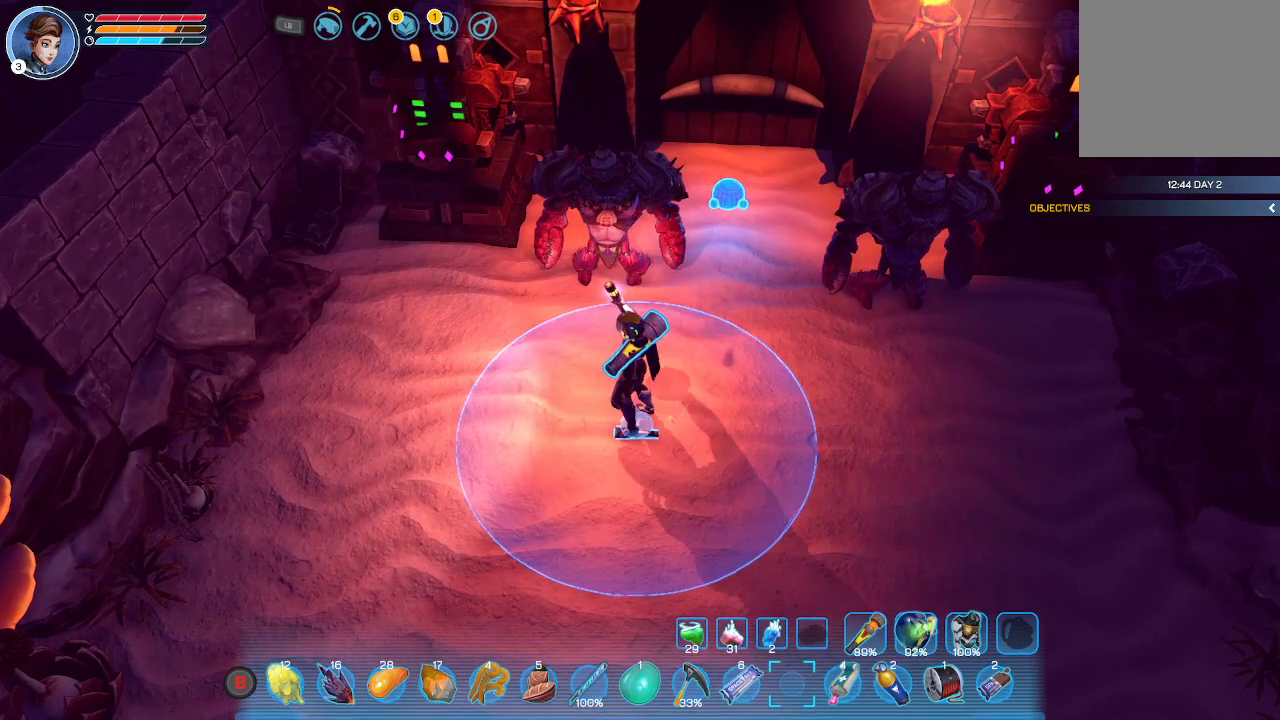
{"buttons": [], "left_stick": "down", "right_stick": "center", "events": [[67, "A", "down"], [200, "A", "up"], [267, "left_stick", "down"]]}
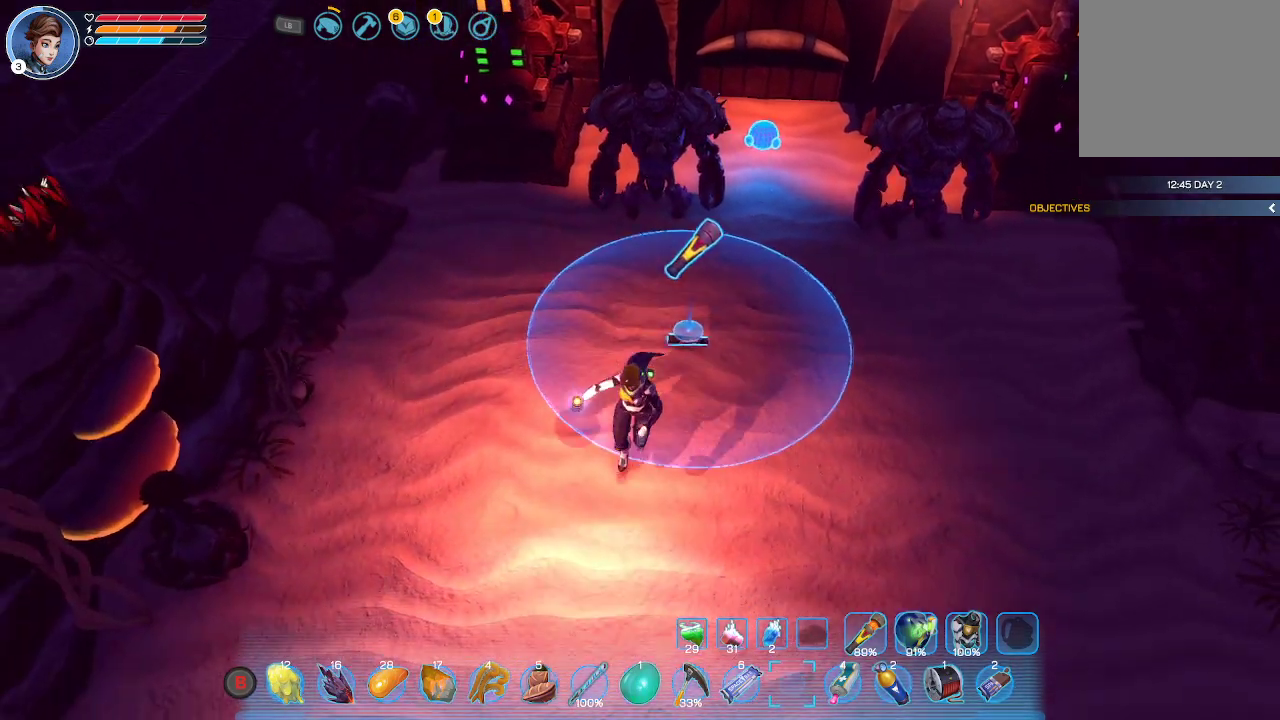
{"buttons": [], "left_stick": "down-left", "right_stick": "left", "events": [[133, "right_stick", "left"], [200, "left_stick", "down-left"]]}
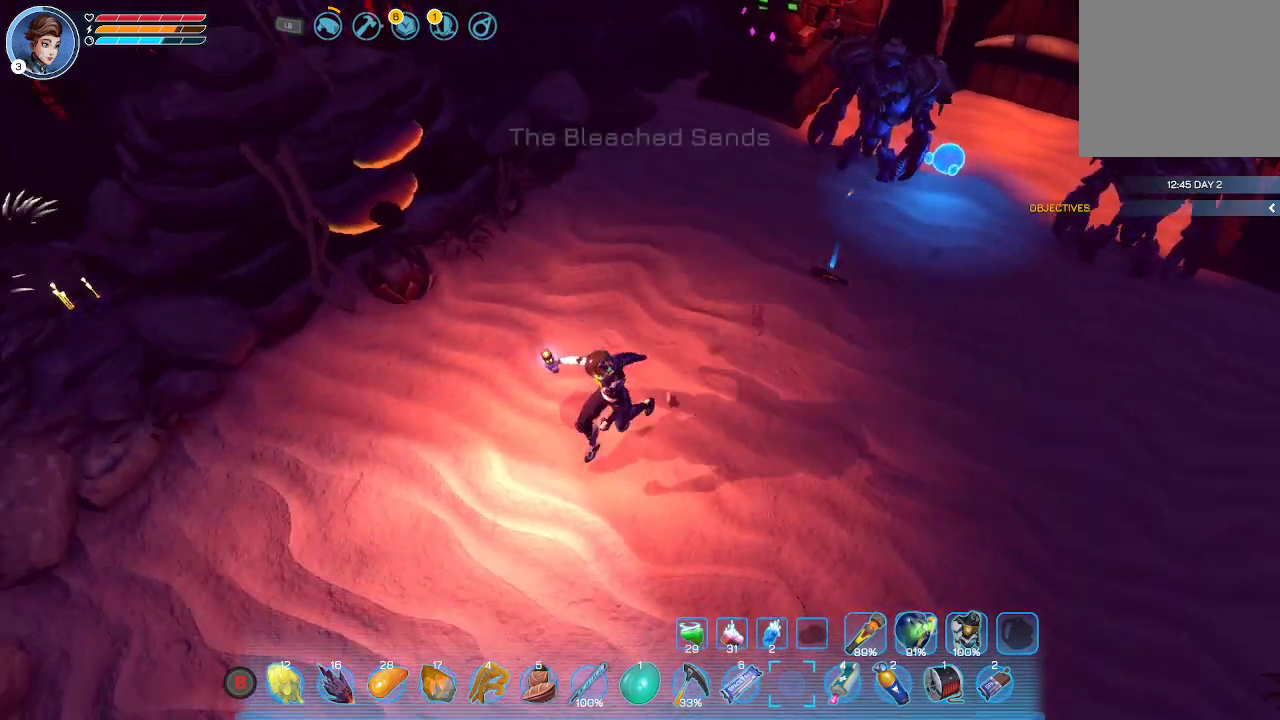
{"buttons": [], "left_stick": "center", "right_stick": "center", "events": [[100, "right_stick", "center"], [133, "left_stick", "center"]]}
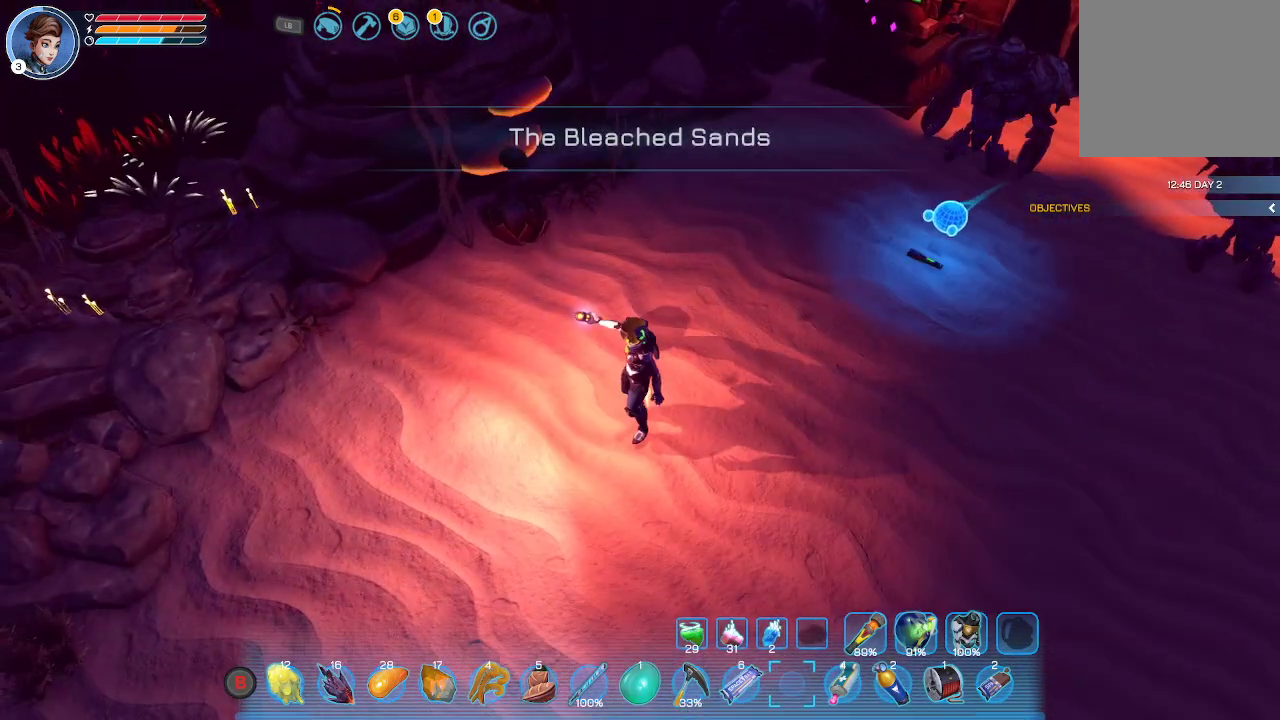
{"buttons": [], "left_stick": "center", "right_stick": "center", "events": []}
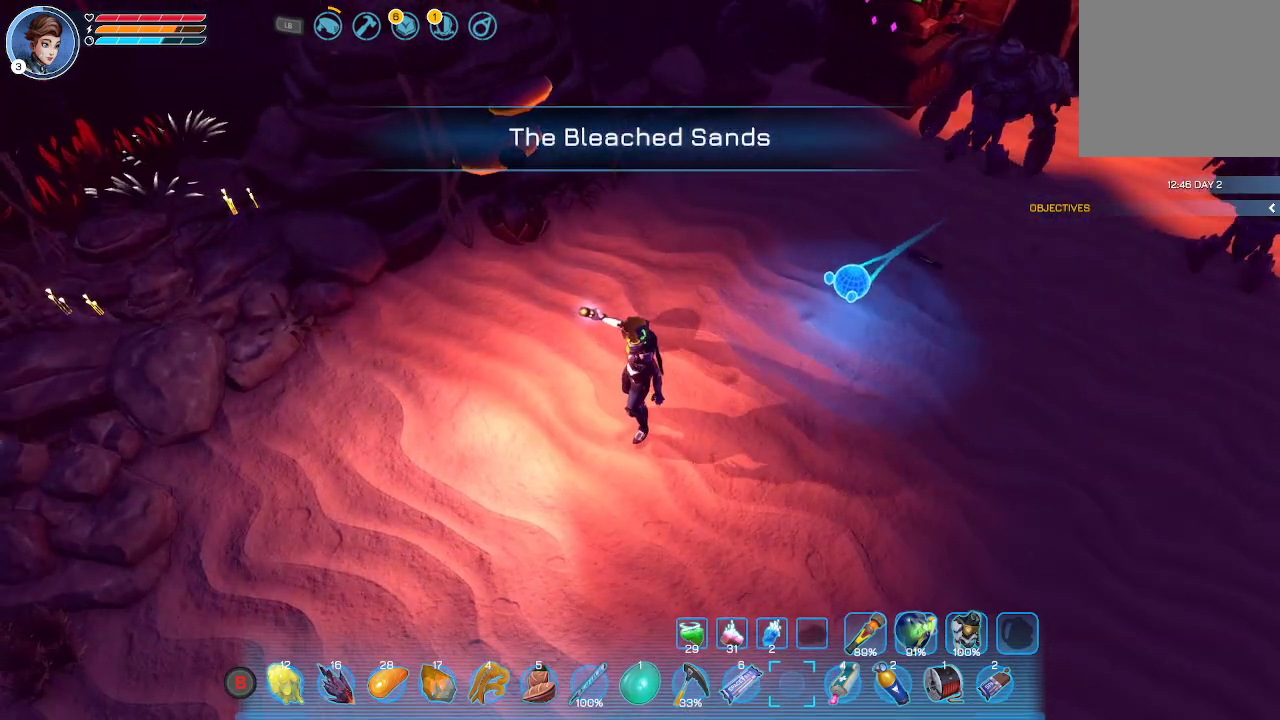
{"buttons": [], "left_stick": "center", "right_stick": "center", "events": []}
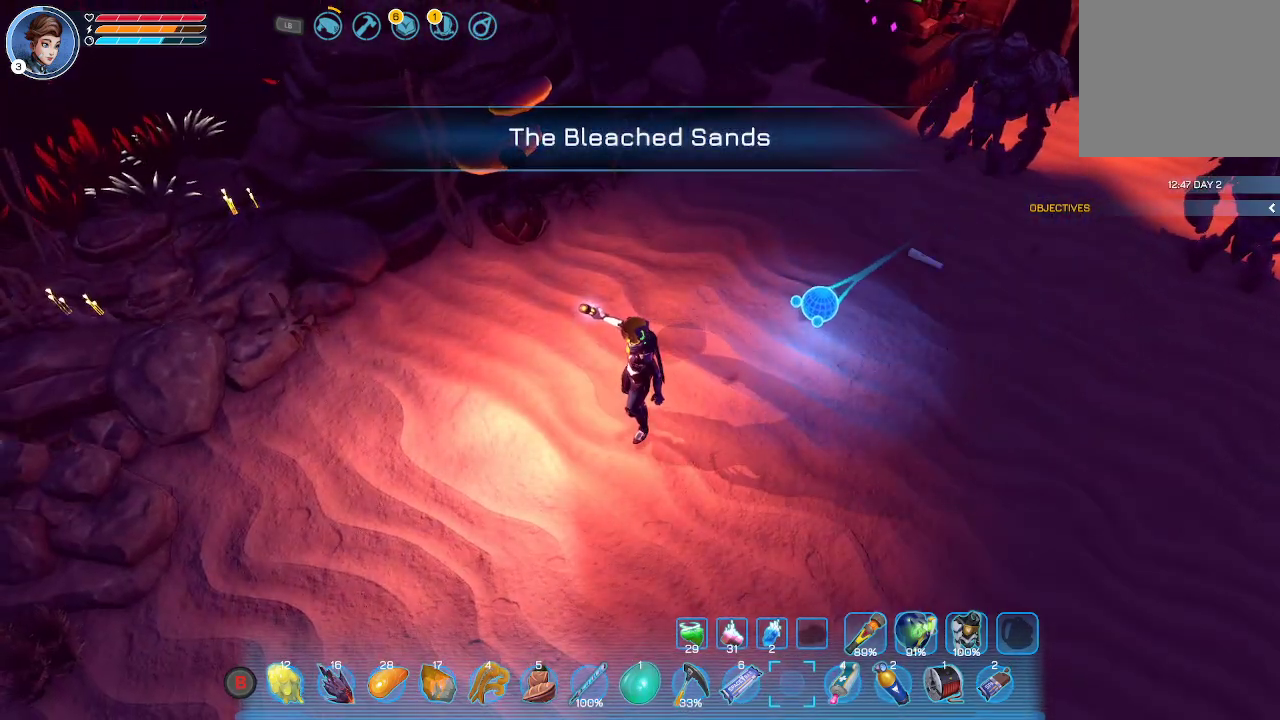
{"buttons": [], "left_stick": "center", "right_stick": "right", "events": [[500, "right_stick", "right"]]}
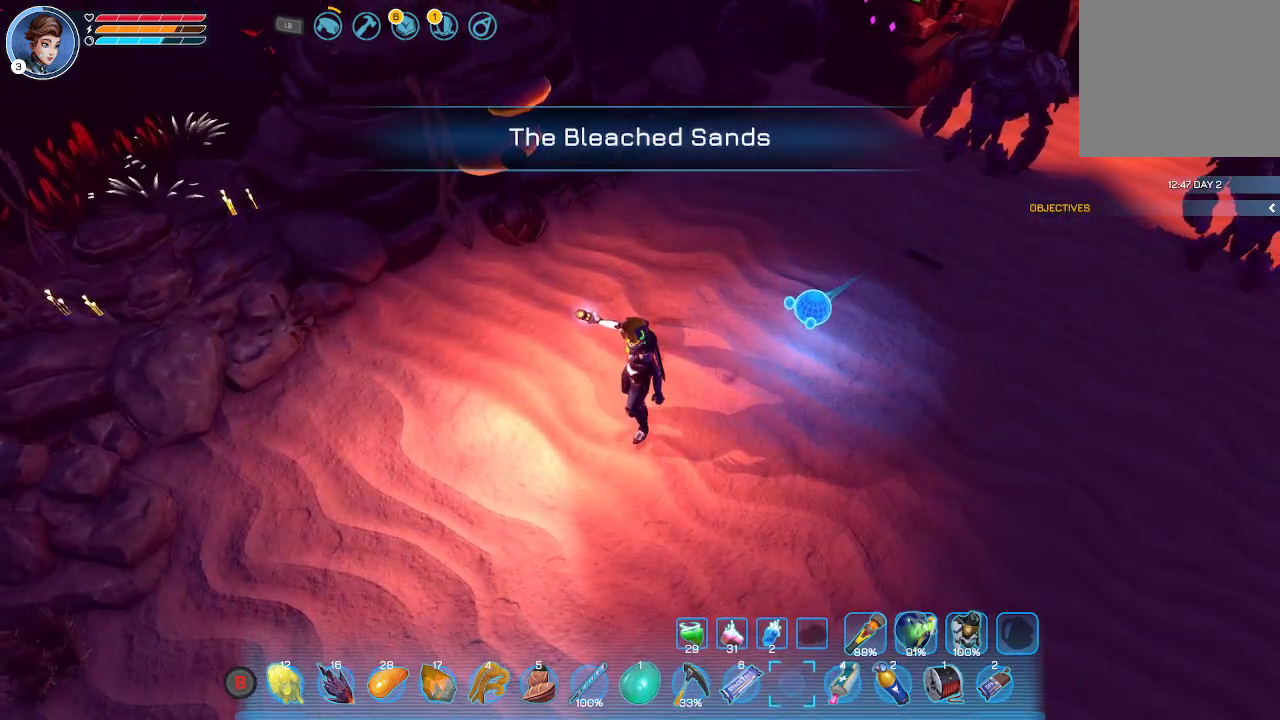
{"buttons": [], "left_stick": "center", "right_stick": "right", "events": [[67, "left_stick", "up"], [367, "left_stick", "center"]]}
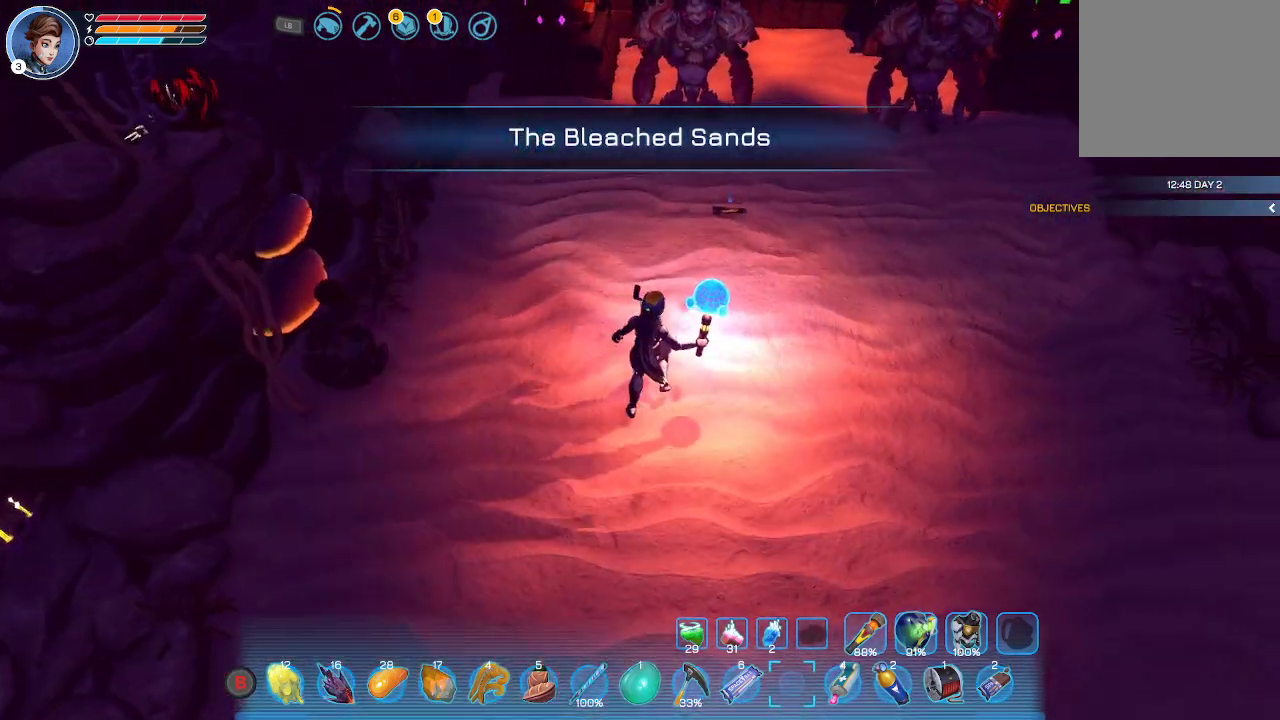
{"buttons": [], "left_stick": "center", "right_stick": "up-right", "events": [[200, "right_stick", "up-right"]]}
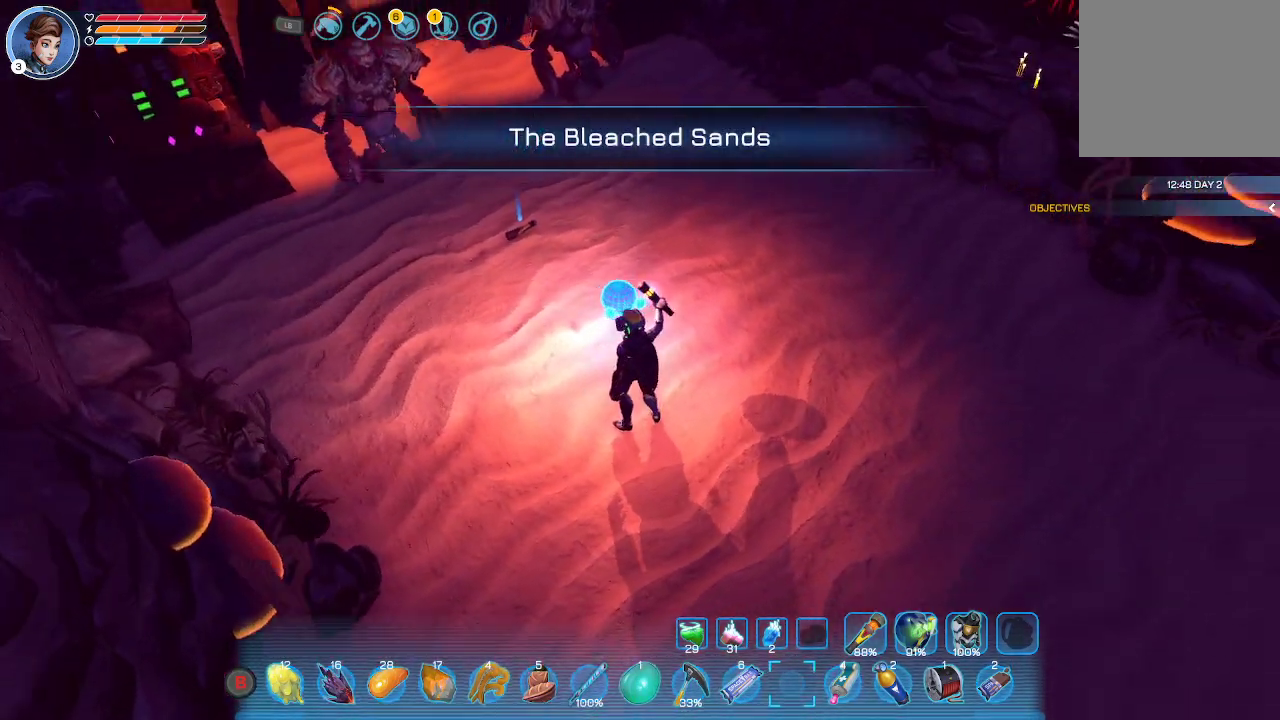
{"buttons": [], "left_stick": "center", "right_stick": "center", "events": [[133, "right_stick", "center"]]}
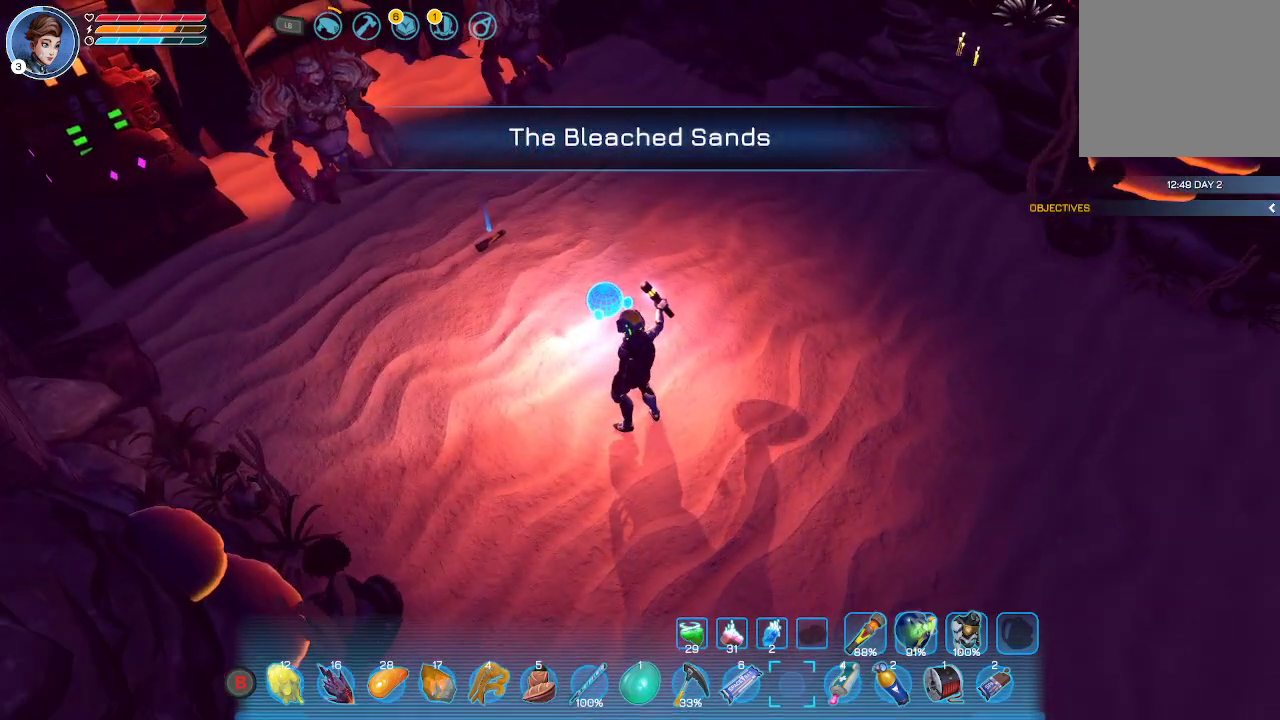
{"buttons": [], "left_stick": "up", "right_stick": "up-left", "events": [[300, "right_stick", "up-left"], [467, "left_stick", "up"]]}
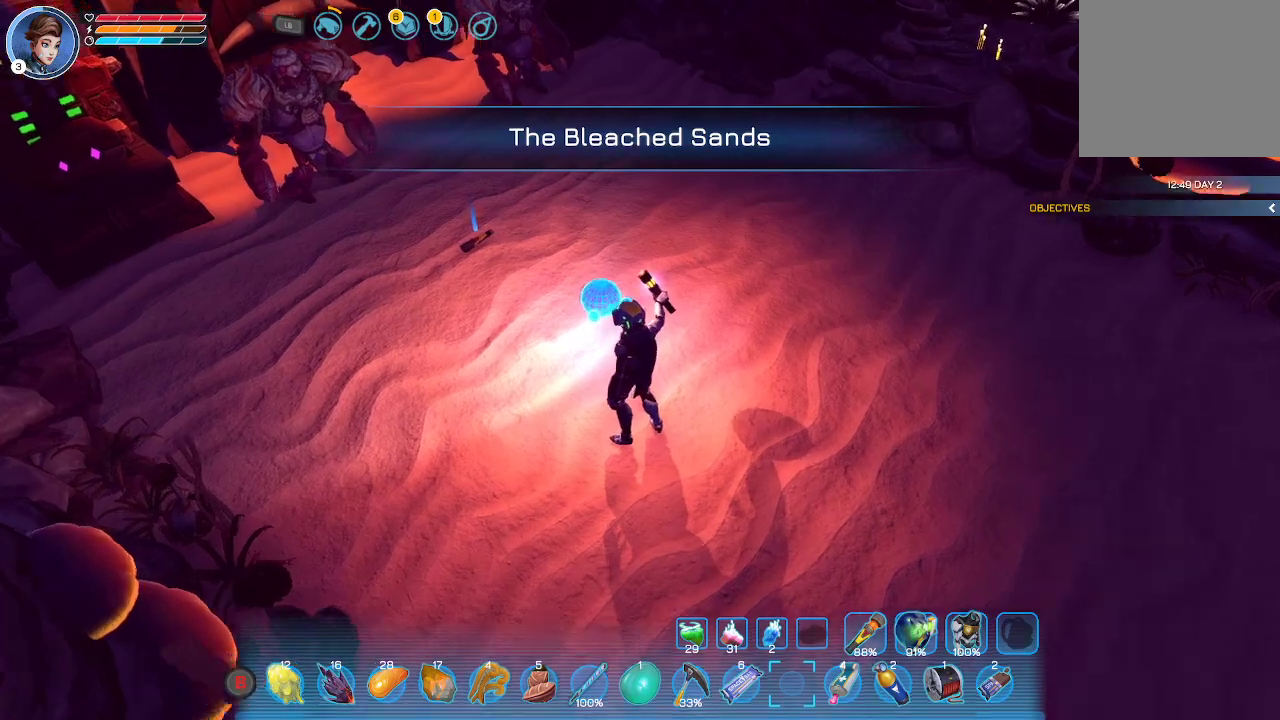
{"buttons": [], "left_stick": "up-left", "right_stick": "center", "events": [[500, "left_stick", "up-left"], [500, "right_stick", "center"]]}
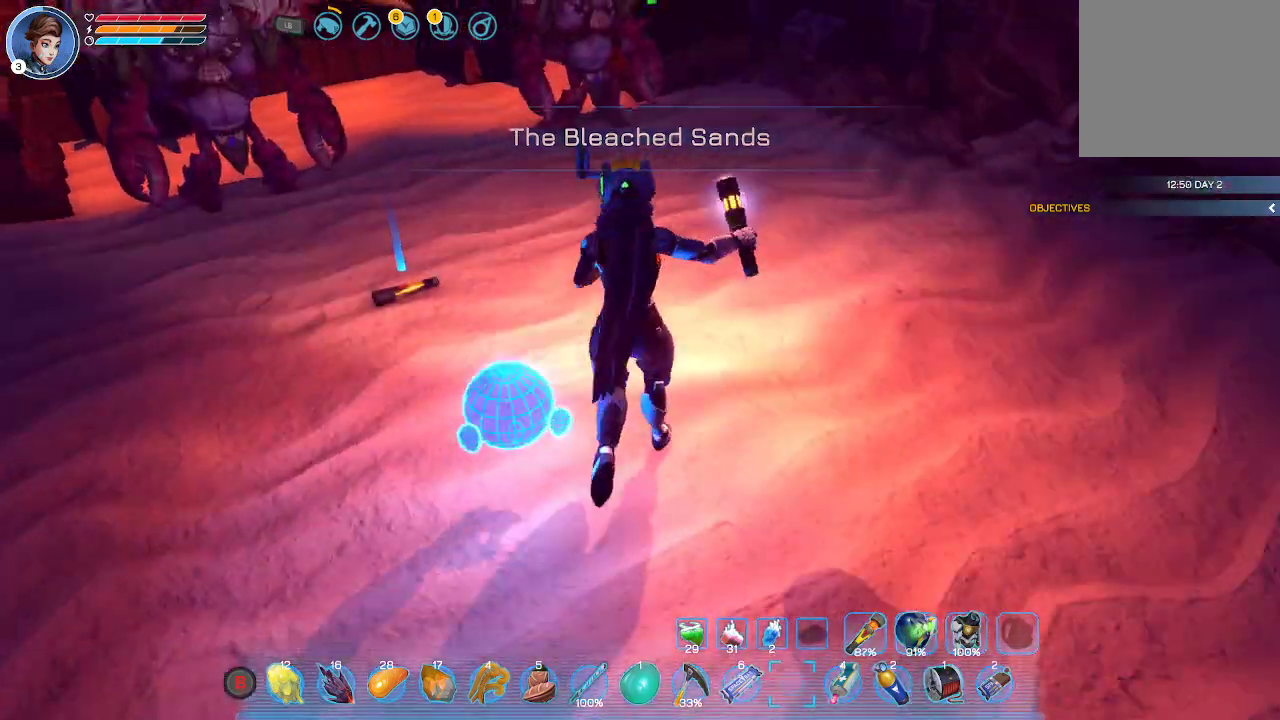
{"buttons": ["A"], "left_stick": "center", "right_stick": "center", "events": [[400, "left_stick", "center"], [433, "A", "down"]]}
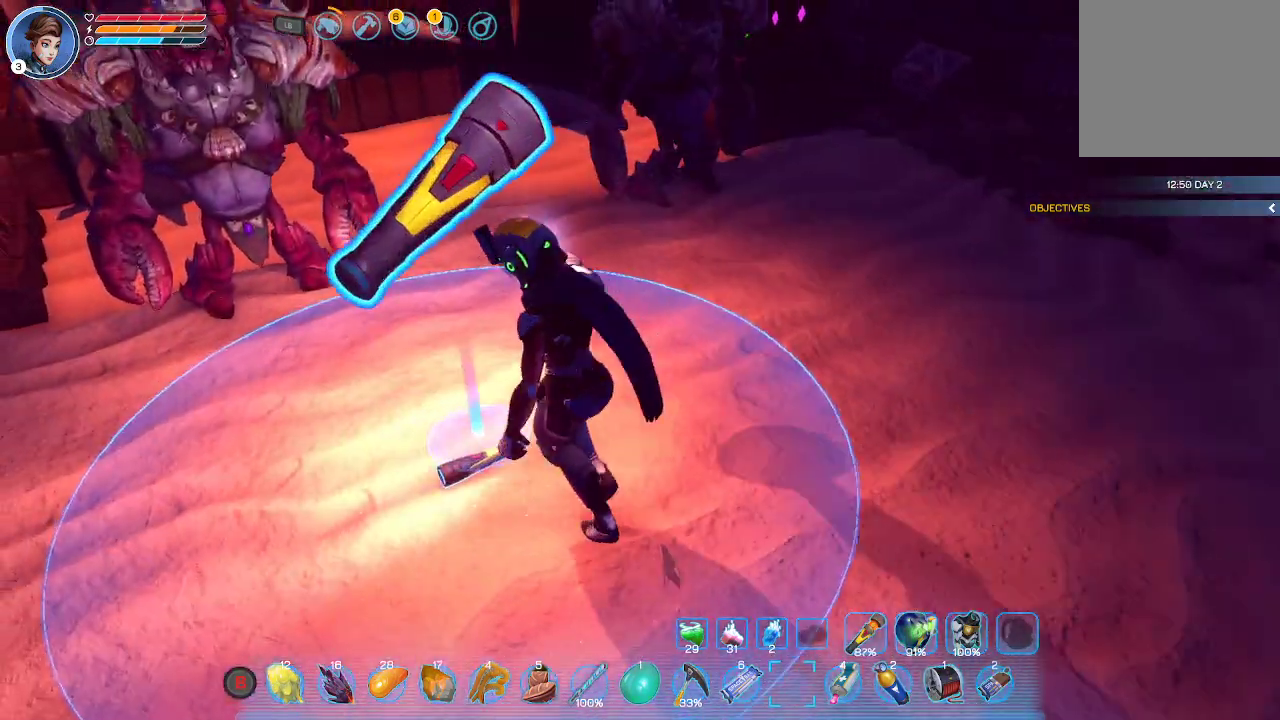
{"buttons": ["A"], "left_stick": "center", "right_stick": "center", "events": []}
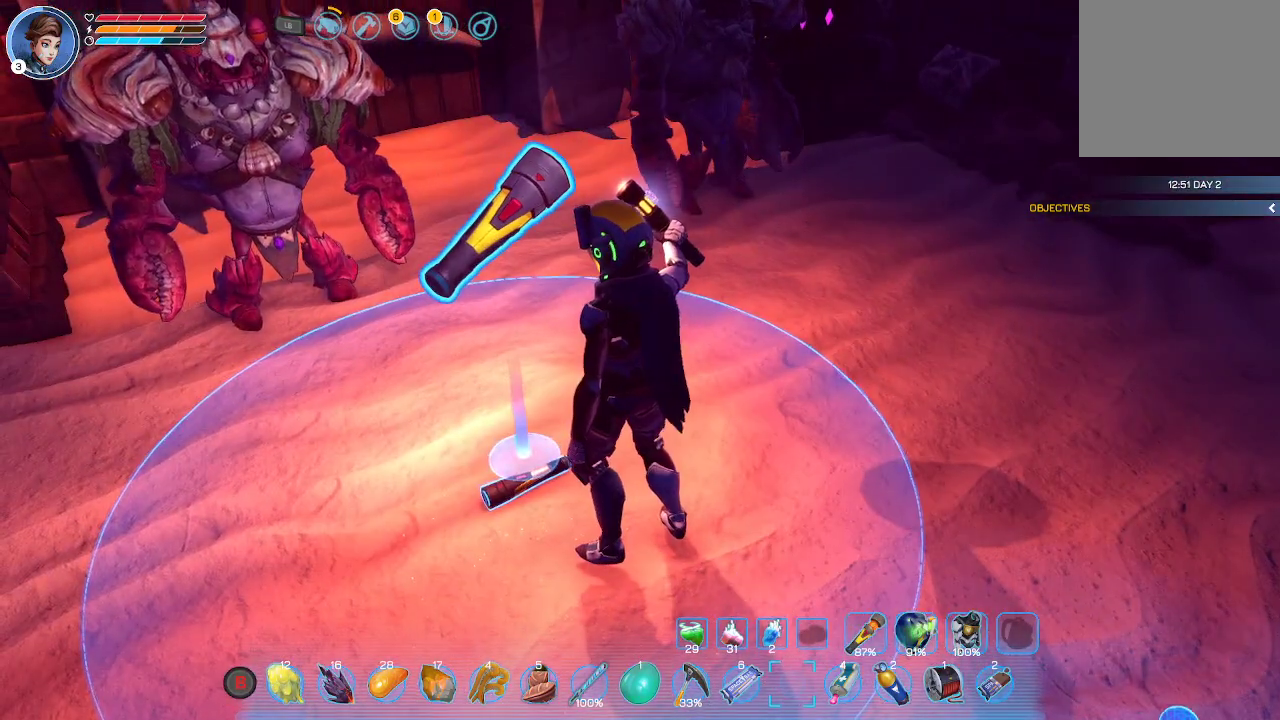
{"buttons": [], "left_stick": "center", "right_stick": "center", "events": [[200, "A", "up"]]}
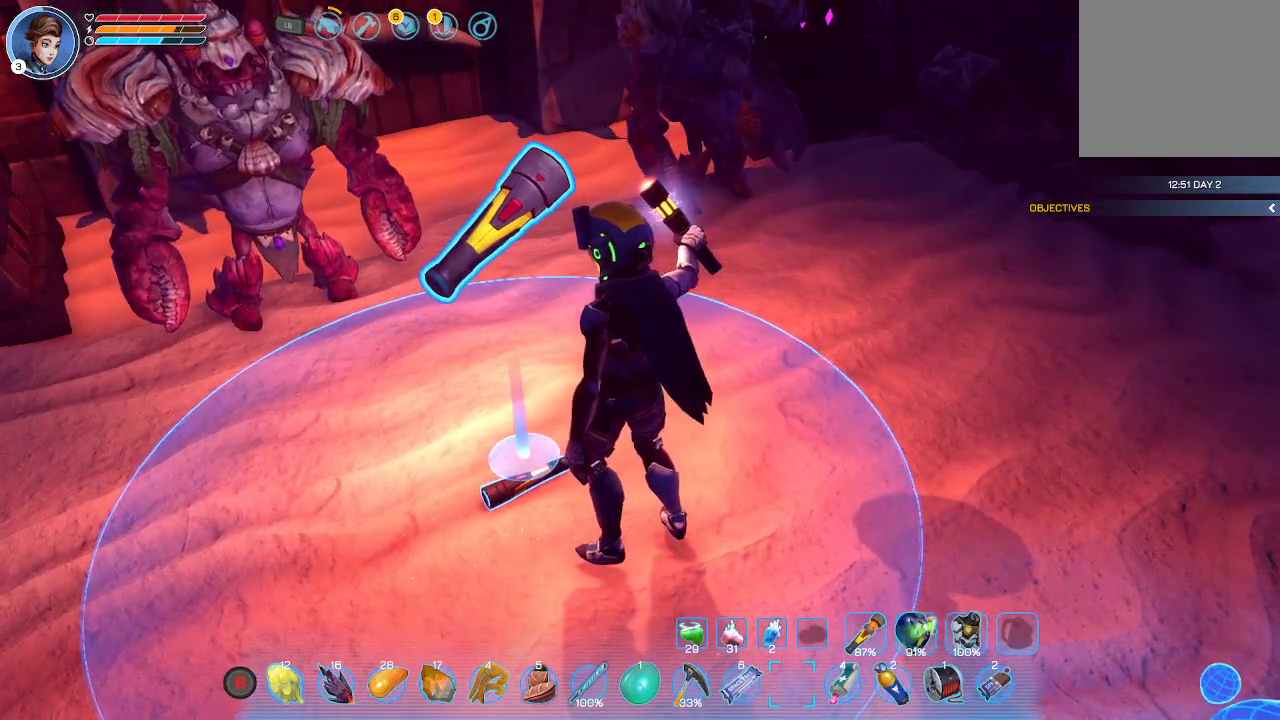
{"buttons": [], "left_stick": "center", "right_stick": "center", "events": []}
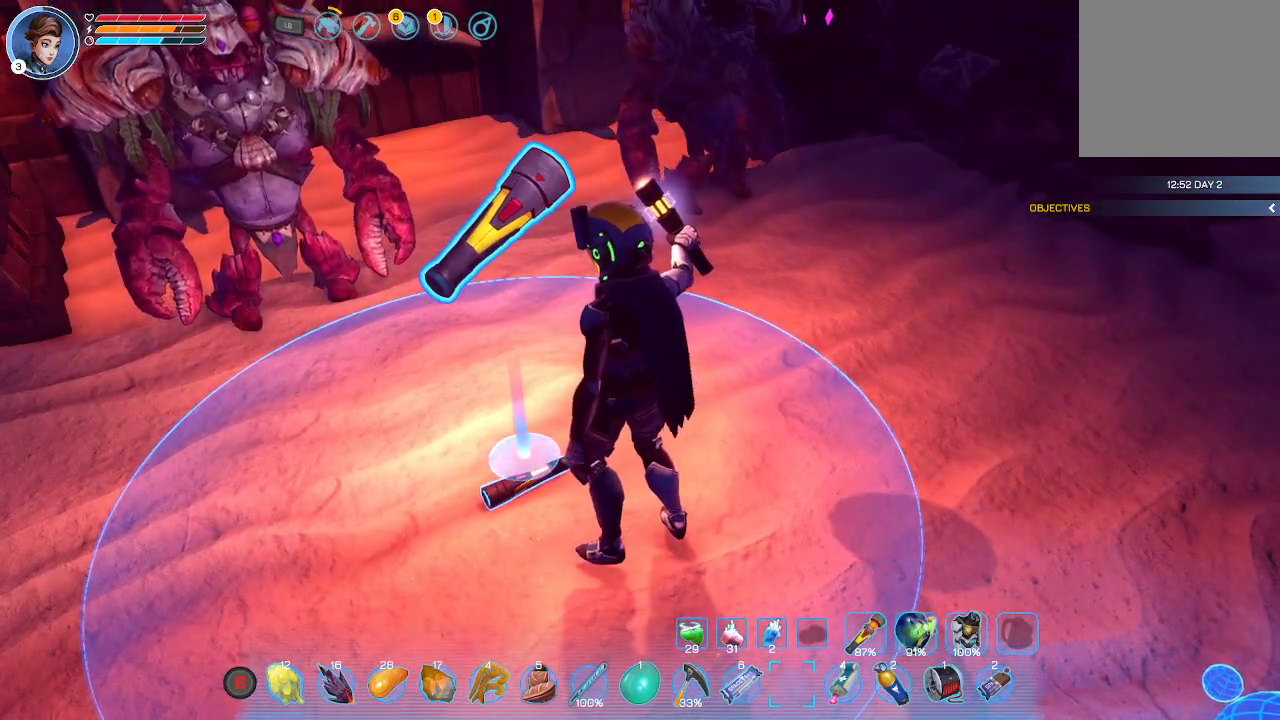
{"buttons": [], "left_stick": "down", "right_stick": "center", "events": [[200, "R2", "down"], [267, "R2", "up"], [267, "left_stick", "down"]]}
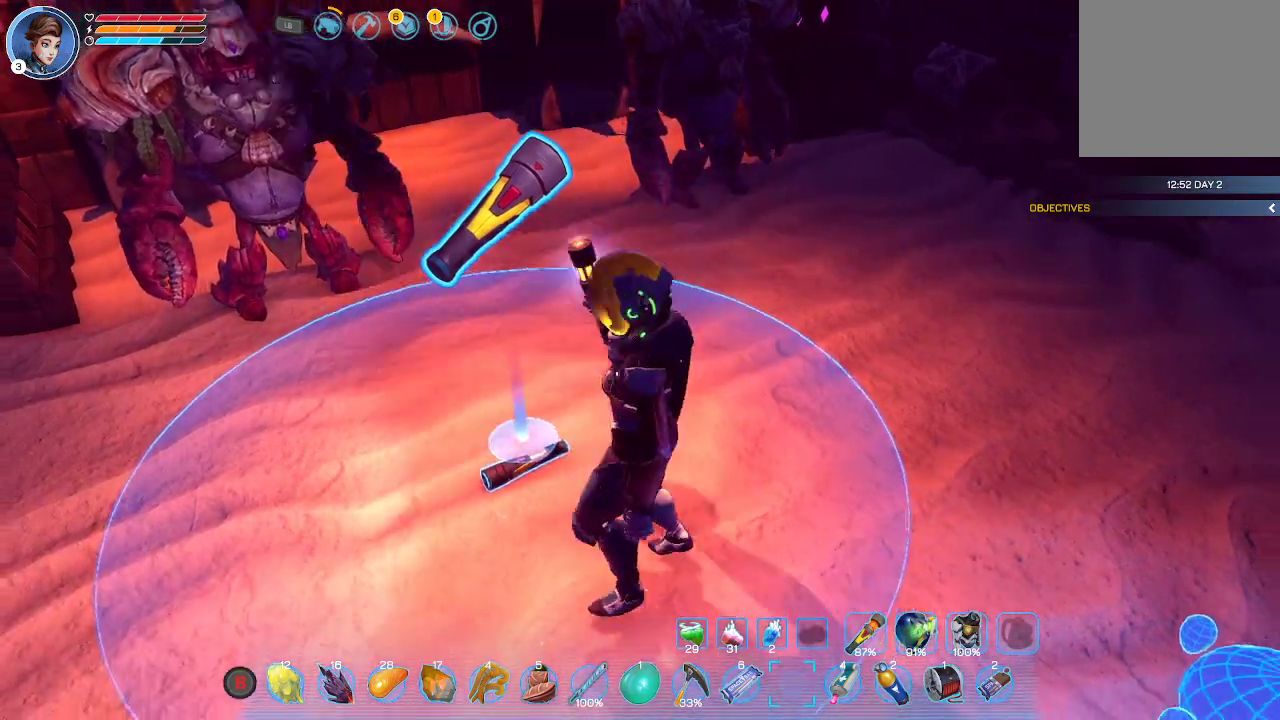
{"buttons": ["R2"], "left_stick": "up", "right_stick": "center", "events": [[67, "R2", "down"], [233, "R2", "up"], [333, "left_stick", "center"], [367, "R2", "down"], [400, "left_stick", "up"]]}
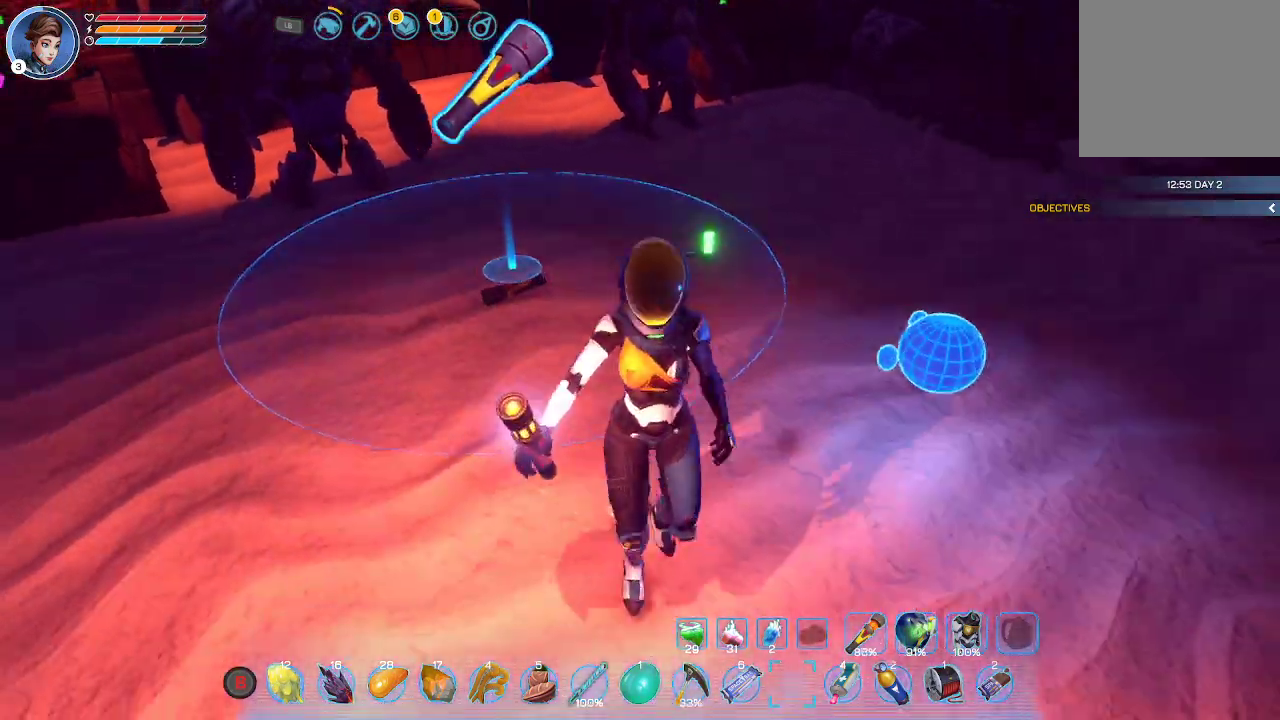
{"buttons": [], "left_stick": "up-left", "right_stick": "center", "events": [[33, "R2", "up"], [267, "left_stick", "center"], [467, "left_stick", "up-left"]]}
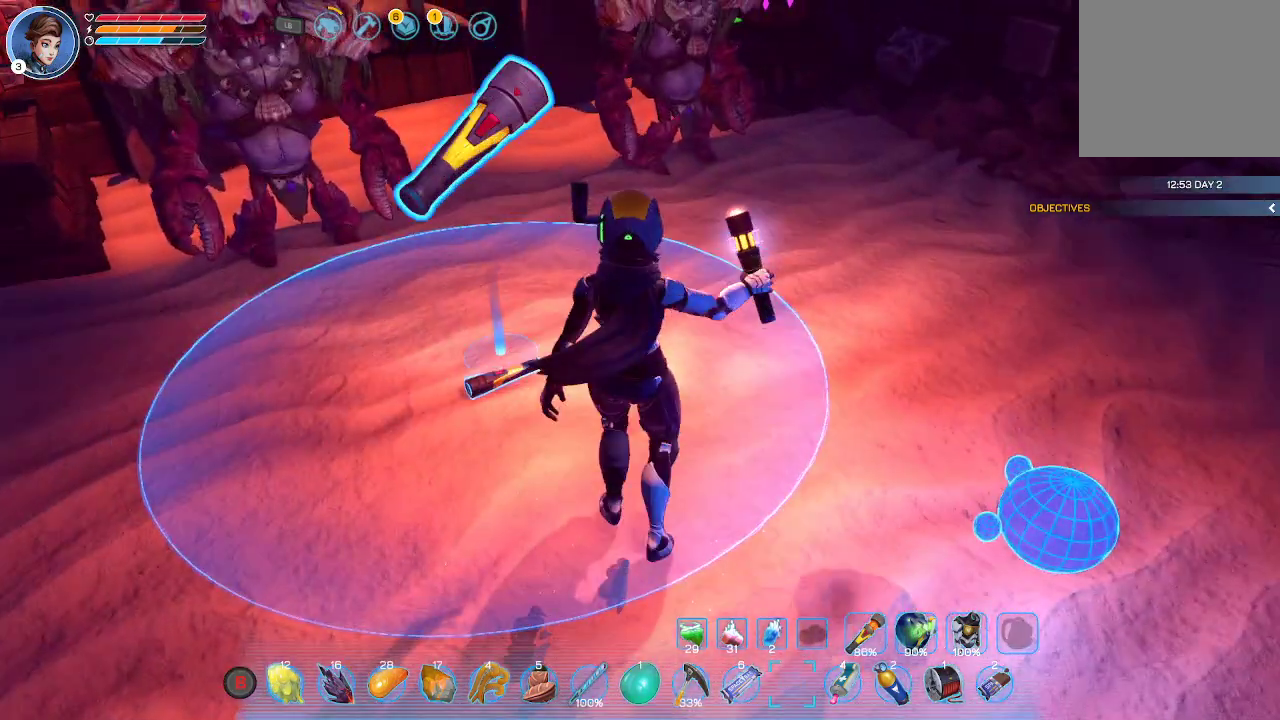
{"buttons": [], "left_stick": "center", "right_stick": "center", "events": [[133, "left_stick", "center"], [167, "R1", "down"], [300, "R1", "up"]]}
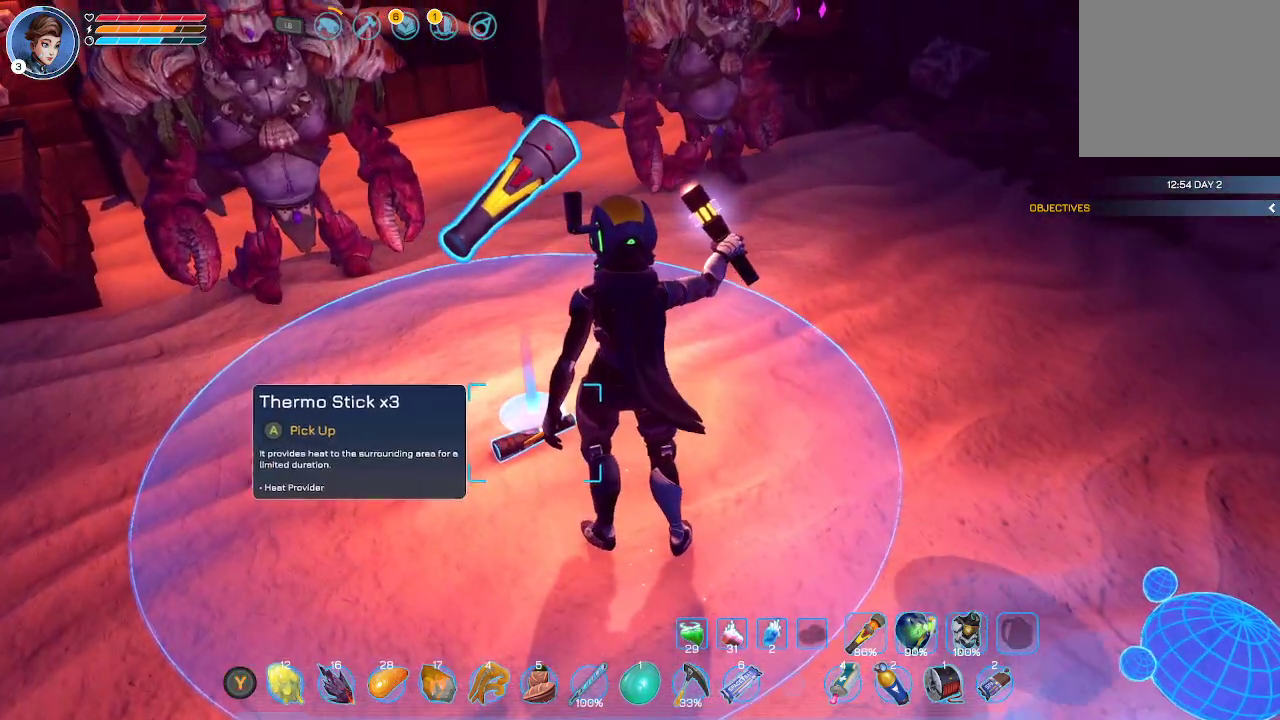
{"buttons": [], "left_stick": "center", "right_stick": "center", "events": []}